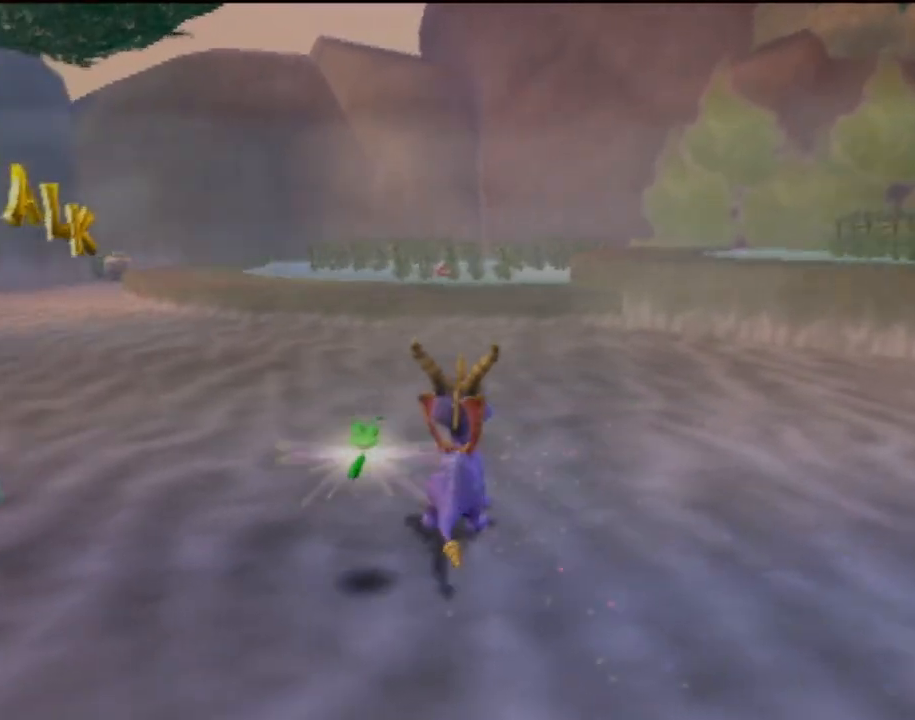
Gameplay with a controller (PlayStation layout); each line is a JSON object with the inputs held at the frame after it. "events" lists button and stick changes between this image and that frame as [ms after this image, input, new state], when the widget could be followed in between. Not read: L3 R3 right_stick.
{"buttons": [], "left_stick": "center", "events": []}
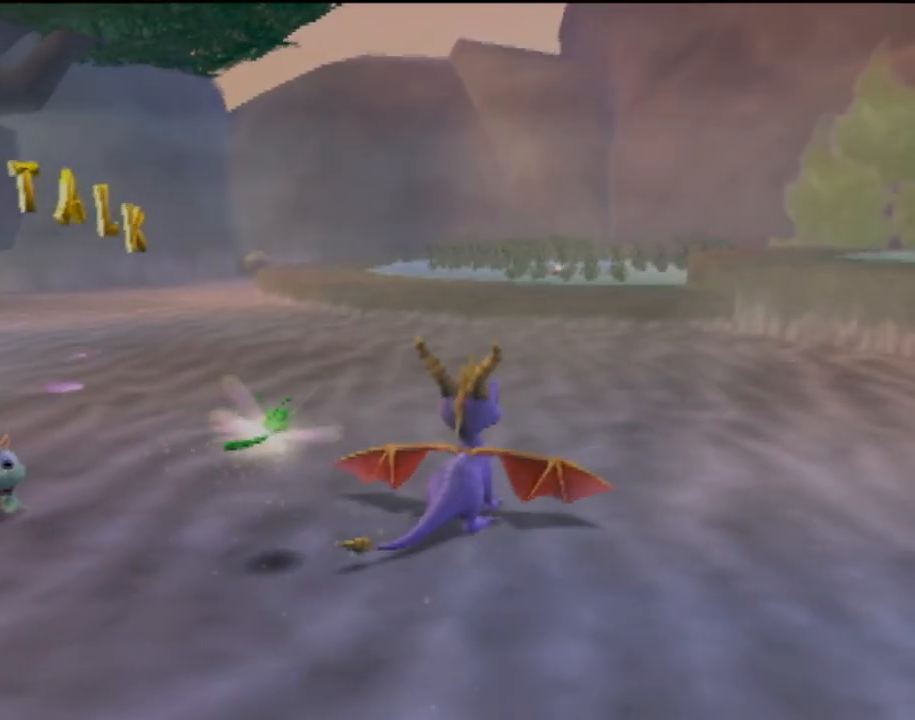
{"buttons": [], "left_stick": "center", "events": []}
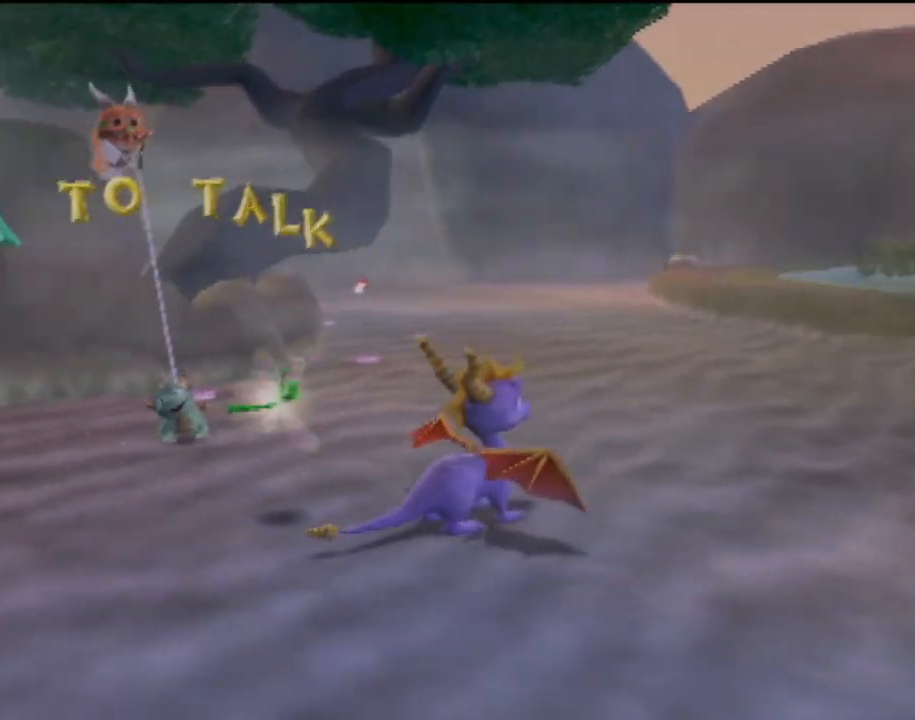
{"buttons": [], "left_stick": "center", "events": [[67, "left_stick", "up-left"], [167, "CIRCLE", "down"], [317, "CIRCLE", "up"], [434, "left_stick", "center"]]}
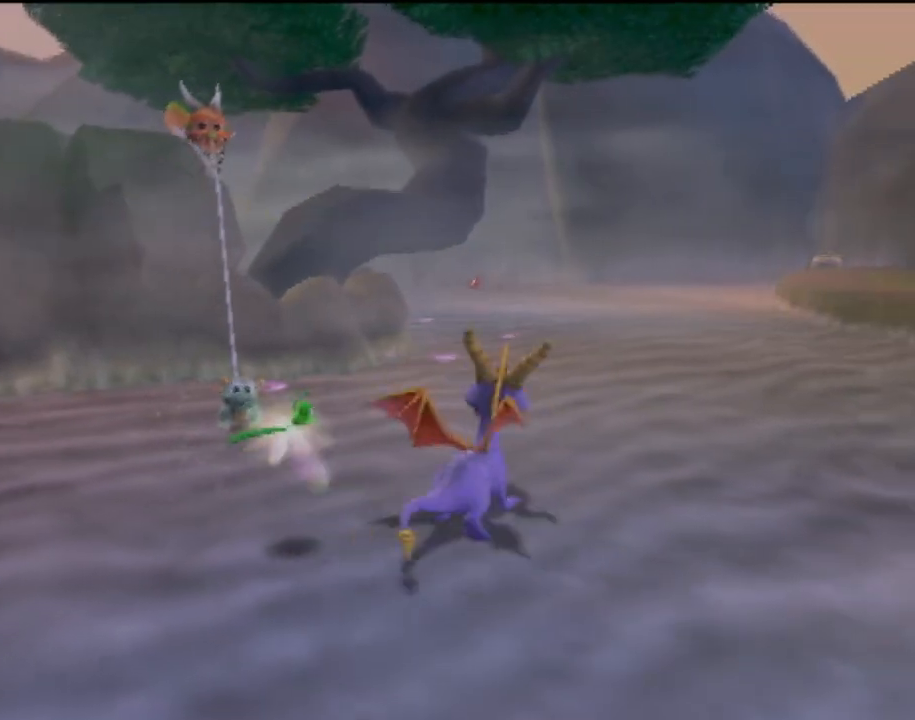
{"buttons": [], "left_stick": "center", "events": [[234, "left_stick", "up"], [484, "left_stick", "center"]]}
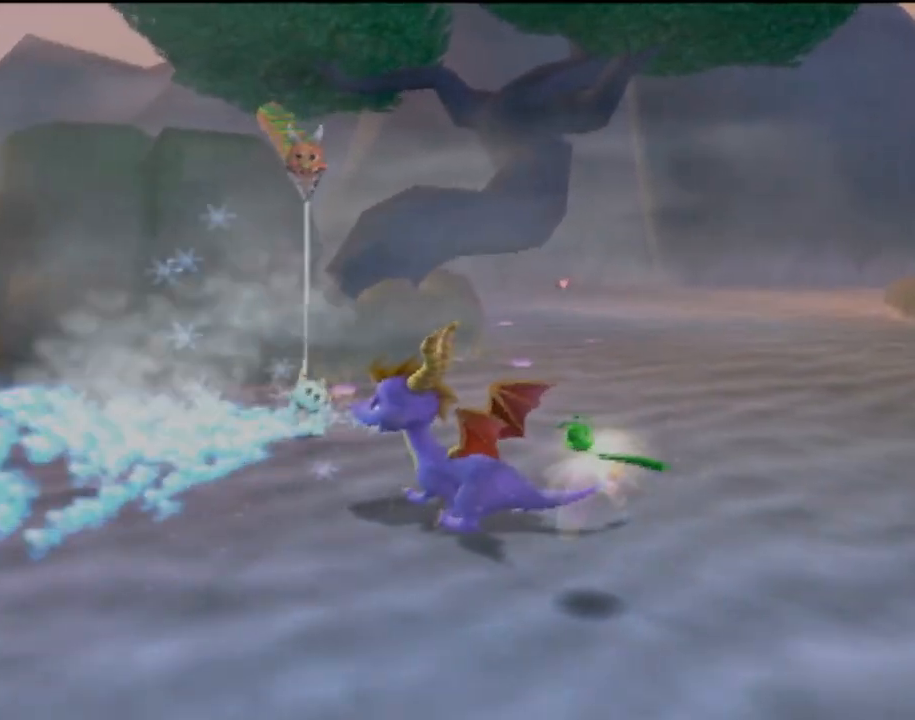
{"buttons": [], "left_stick": "center", "events": []}
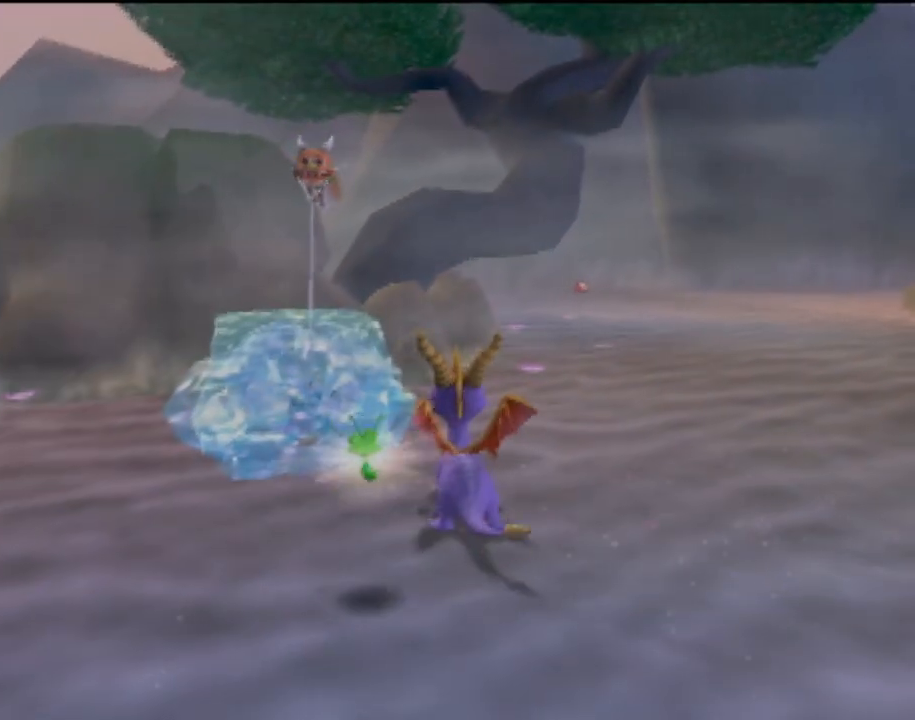
{"buttons": [], "left_stick": "center", "events": []}
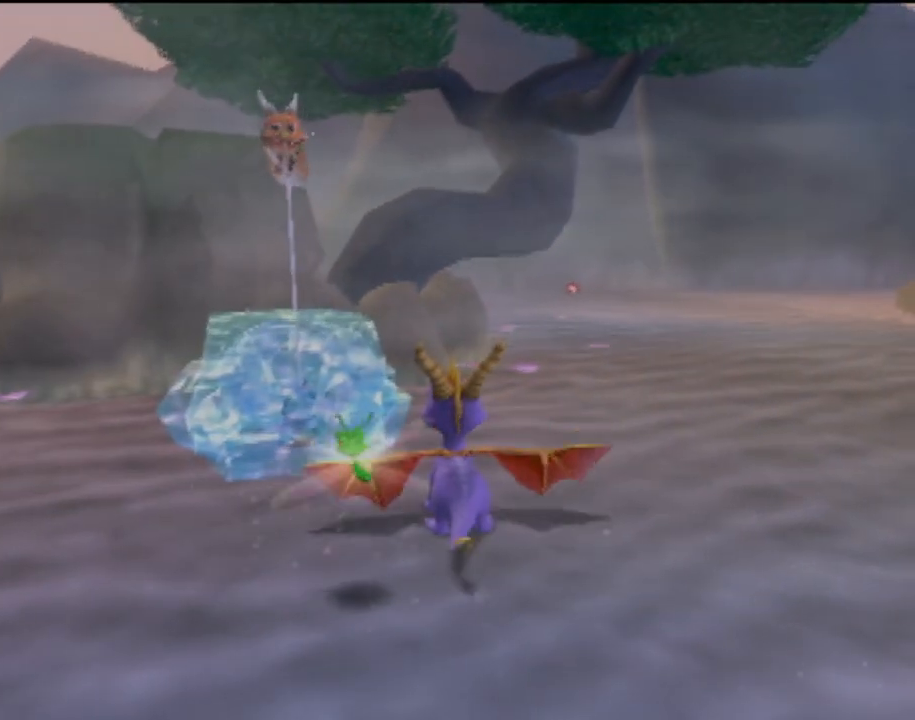
{"buttons": ["CROSS"], "left_stick": "up-left", "events": [[50, "left_stick", "up"], [167, "CROSS", "down"], [167, "left_stick", "up-left"]]}
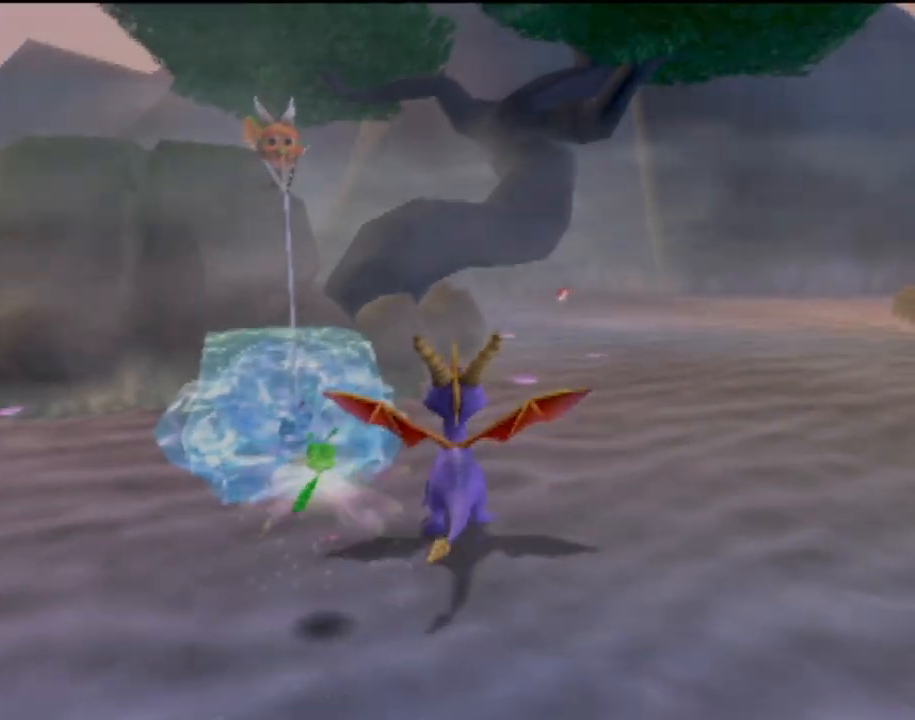
{"buttons": [], "left_stick": "center", "events": [[334, "left_stick", "center"], [367, "CROSS", "up"]]}
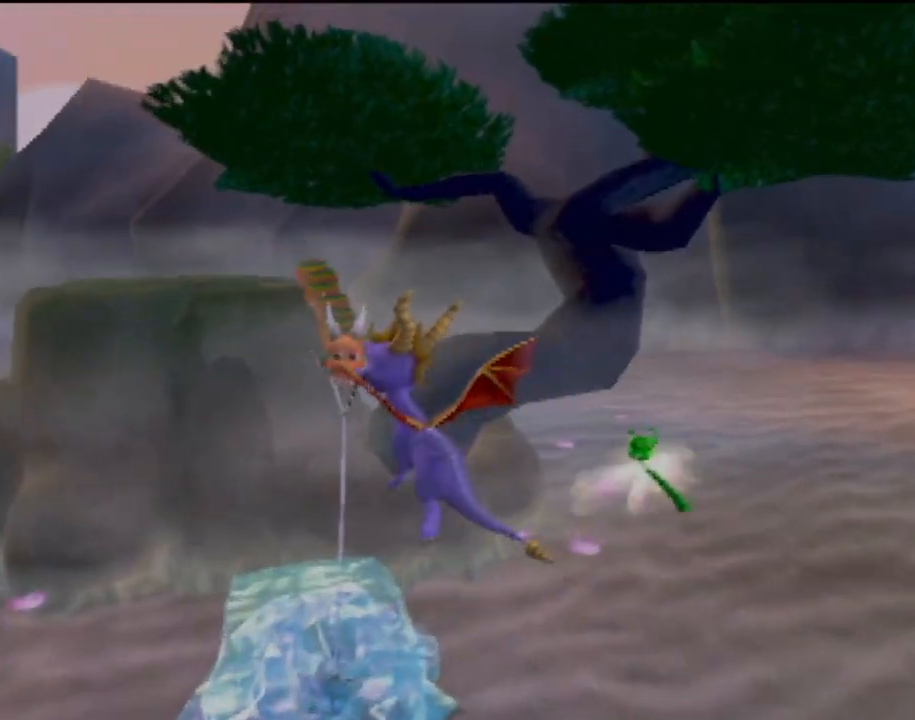
{"buttons": ["CROSS"], "left_stick": "center", "events": [[150, "left_stick", "down-right"], [317, "left_stick", "center"], [434, "CROSS", "down"]]}
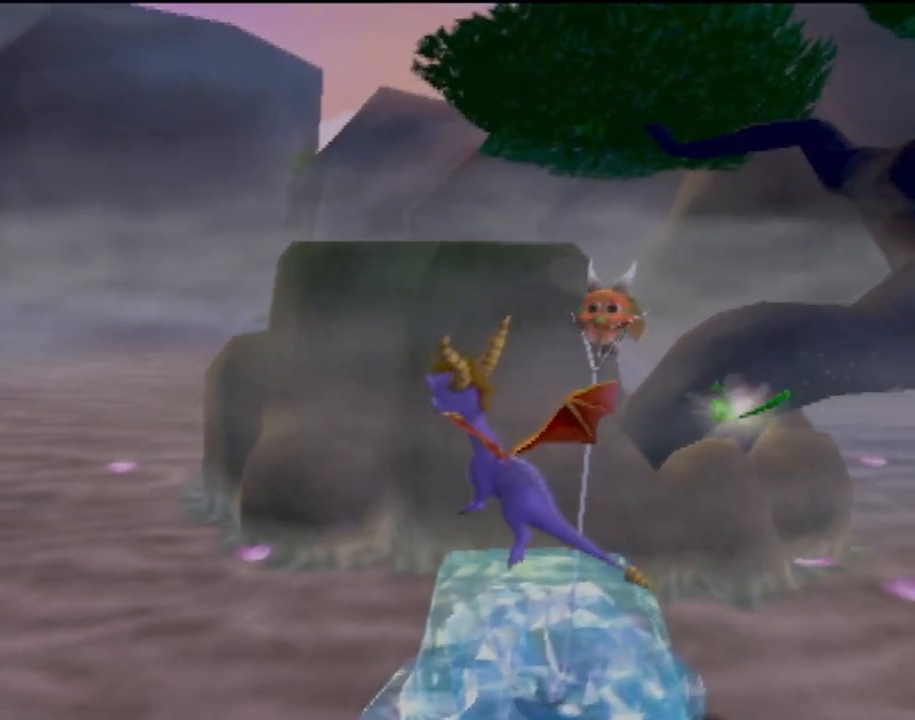
{"buttons": ["CROSS"], "left_stick": "down", "events": [[201, "left_stick", "down"], [284, "CROSS", "up"], [384, "CROSS", "down"]]}
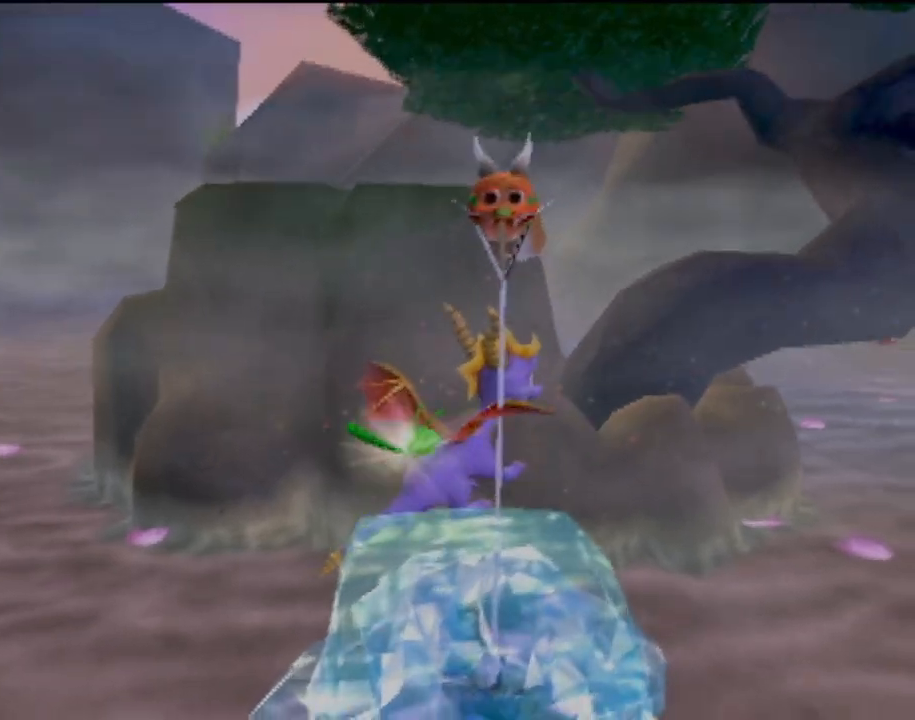
{"buttons": [], "left_stick": "center", "events": [[17, "left_stick", "center"], [33, "CROSS", "up"]]}
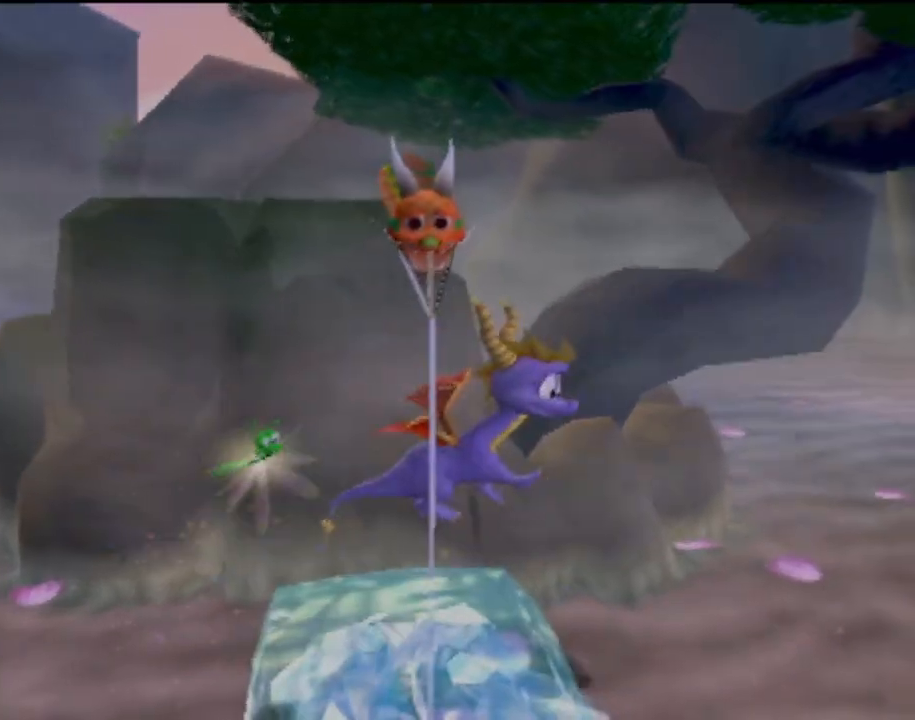
{"buttons": [], "left_stick": "right", "events": [[267, "left_stick", "right"]]}
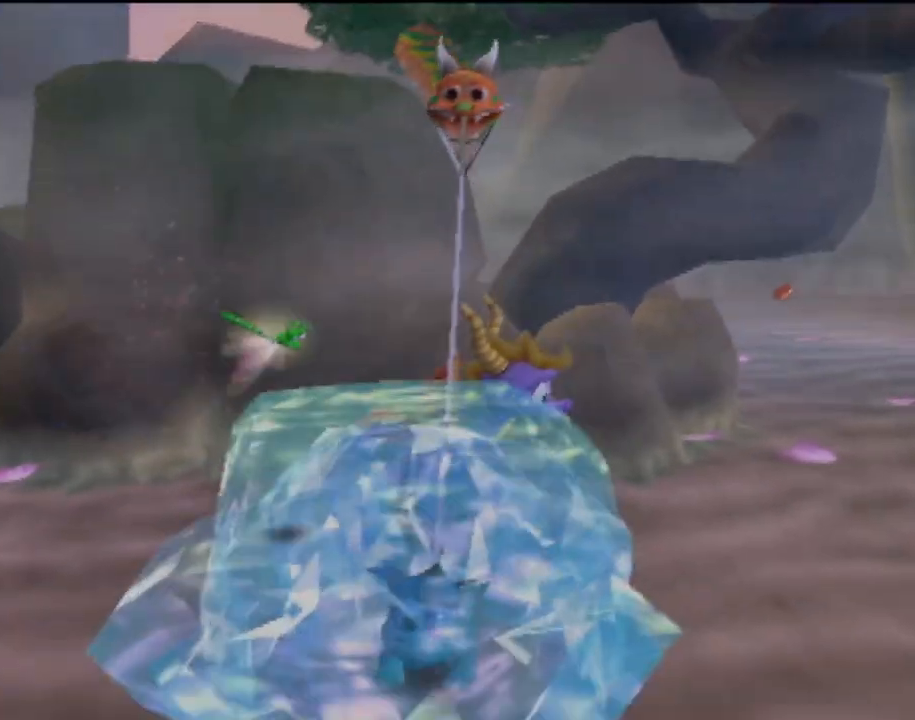
{"buttons": ["SQUARE"], "left_stick": "center", "events": [[284, "SQUARE", "down"], [434, "left_stick", "center"]]}
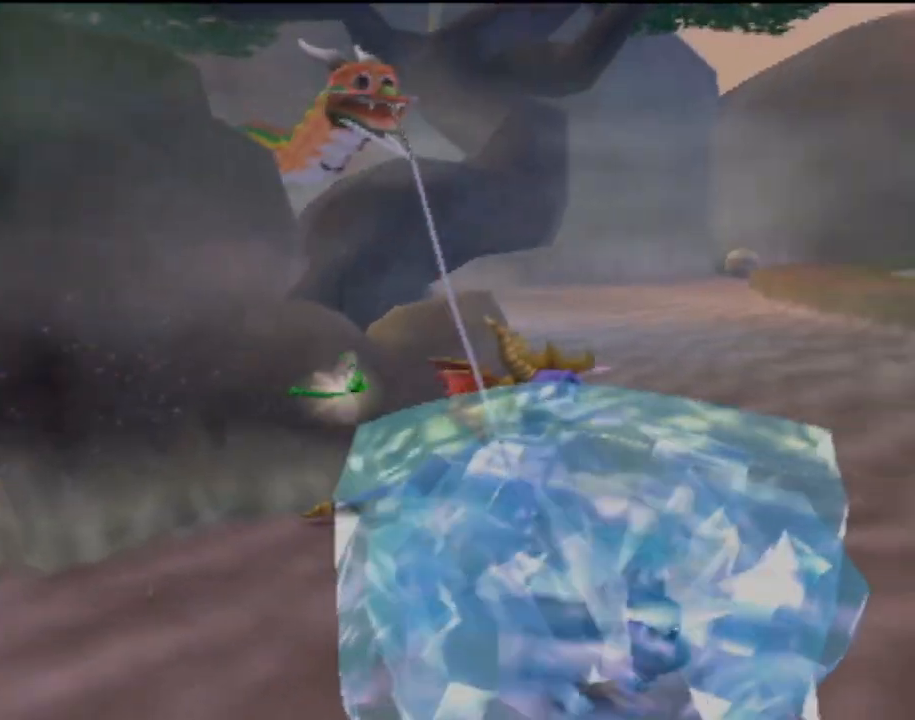
{"buttons": [], "left_stick": "up", "events": [[468, "SQUARE", "up"], [468, "left_stick", "up"]]}
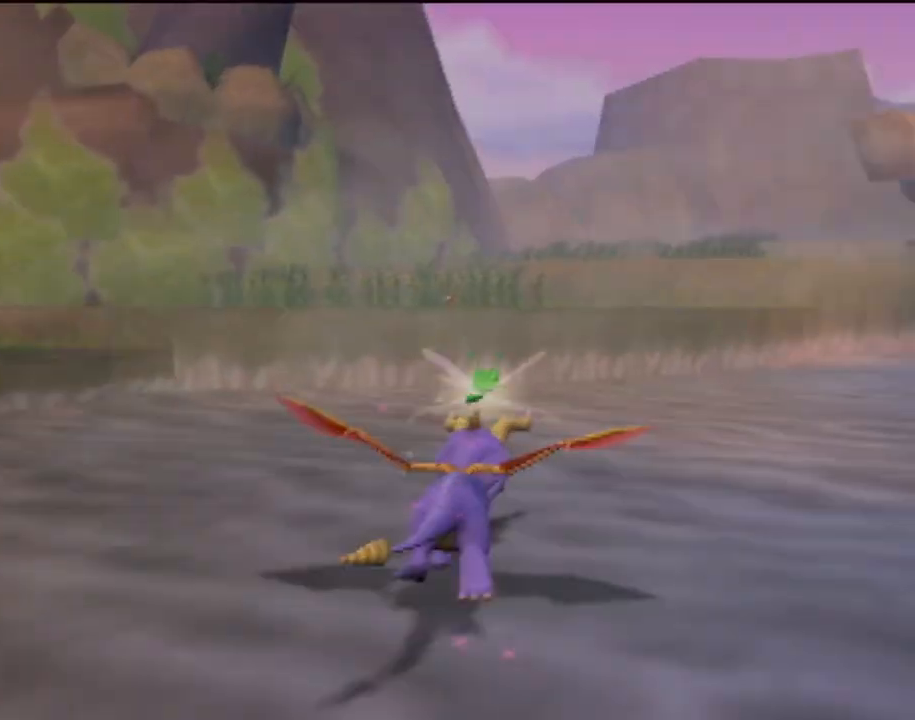
{"buttons": [], "left_stick": "up", "events": [[83, "CROSS", "down"], [183, "L2", "down"], [300, "L2", "up"], [450, "CROSS", "up"]]}
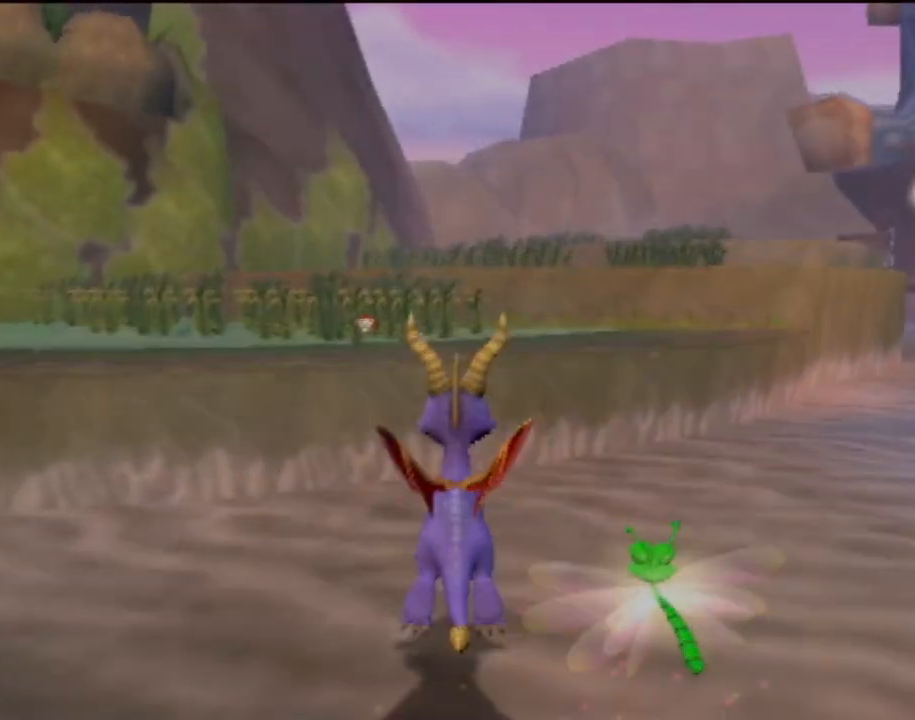
{"buttons": [], "left_stick": "center", "events": [[50, "CROSS", "down"], [184, "CROSS", "up"], [217, "left_stick", "up-right"], [367, "left_stick", "center"]]}
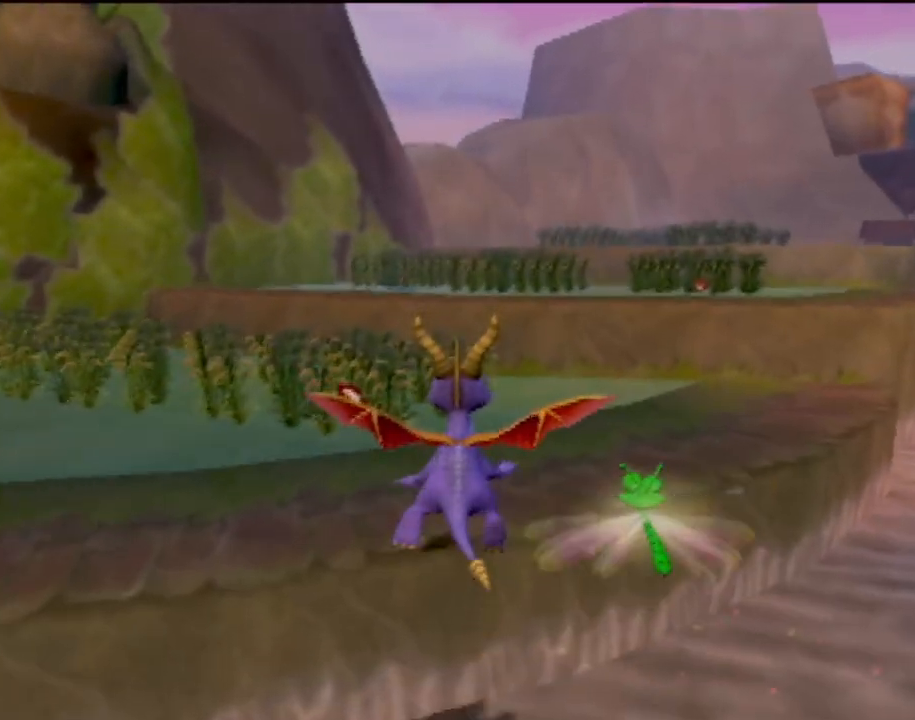
{"buttons": ["L2"], "left_stick": "up-right", "events": [[33, "left_stick", "up"], [367, "L2", "down"], [450, "left_stick", "up-right"]]}
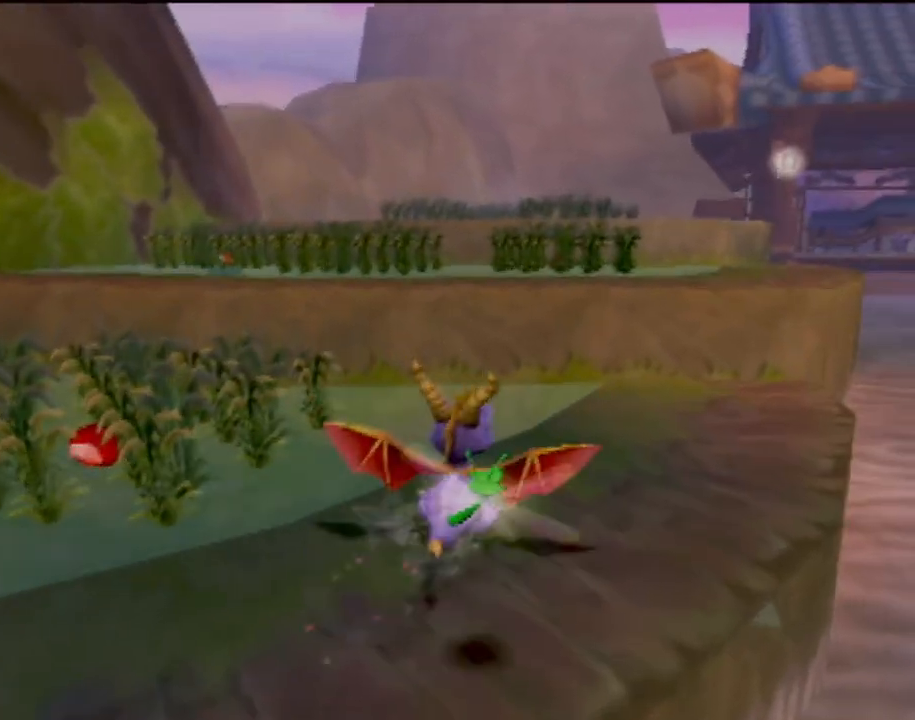
{"buttons": [], "left_stick": "up", "events": [[67, "L2", "up"], [301, "left_stick", "up"]]}
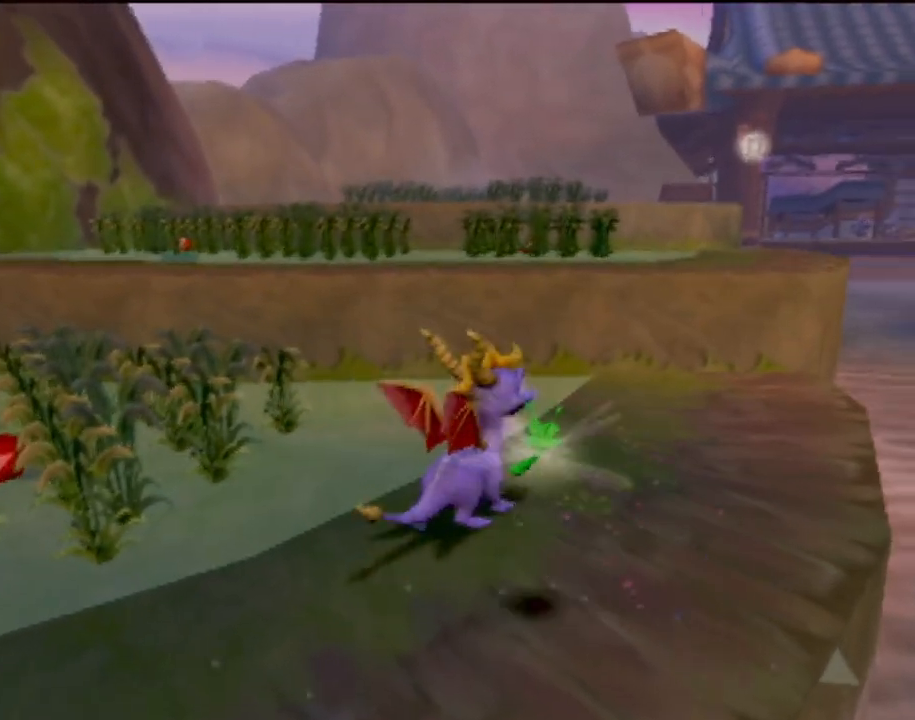
{"buttons": ["CROSS"], "left_stick": "up-left", "events": [[334, "CROSS", "down"], [434, "left_stick", "up-left"]]}
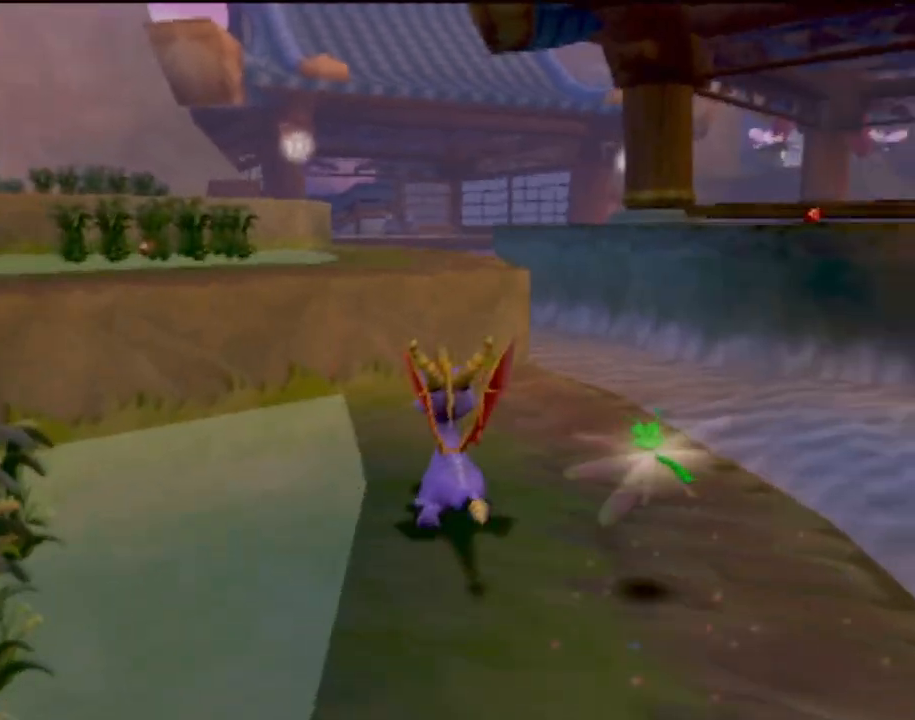
{"buttons": [], "left_stick": "up", "events": [[100, "CROSS", "up"], [100, "left_stick", "up"], [217, "CROSS", "down"], [284, "CROSS", "up"]]}
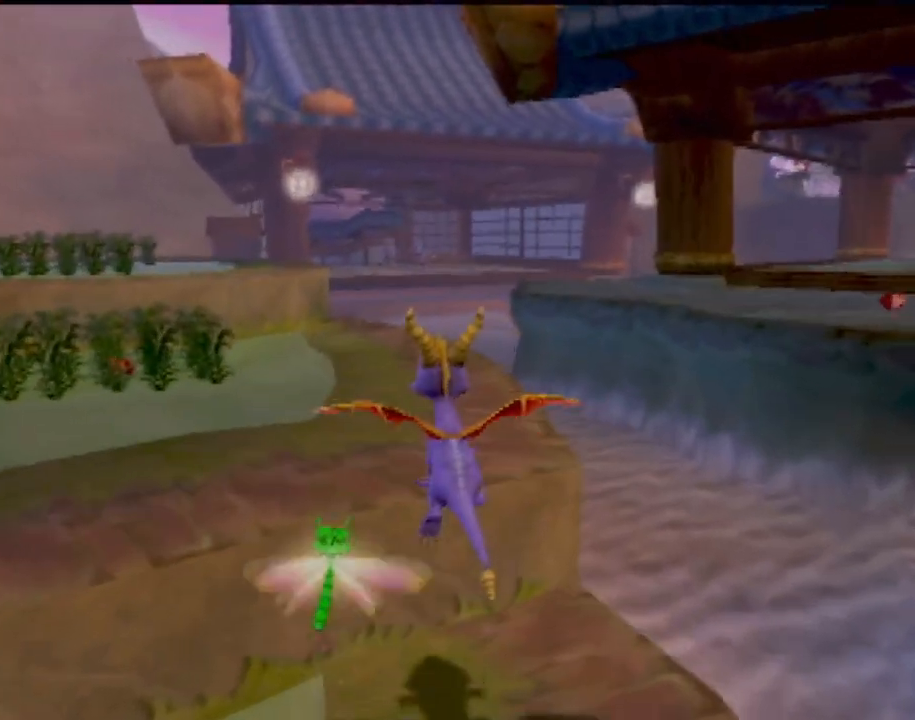
{"buttons": [], "left_stick": "up-right", "events": [[501, "left_stick", "up-right"]]}
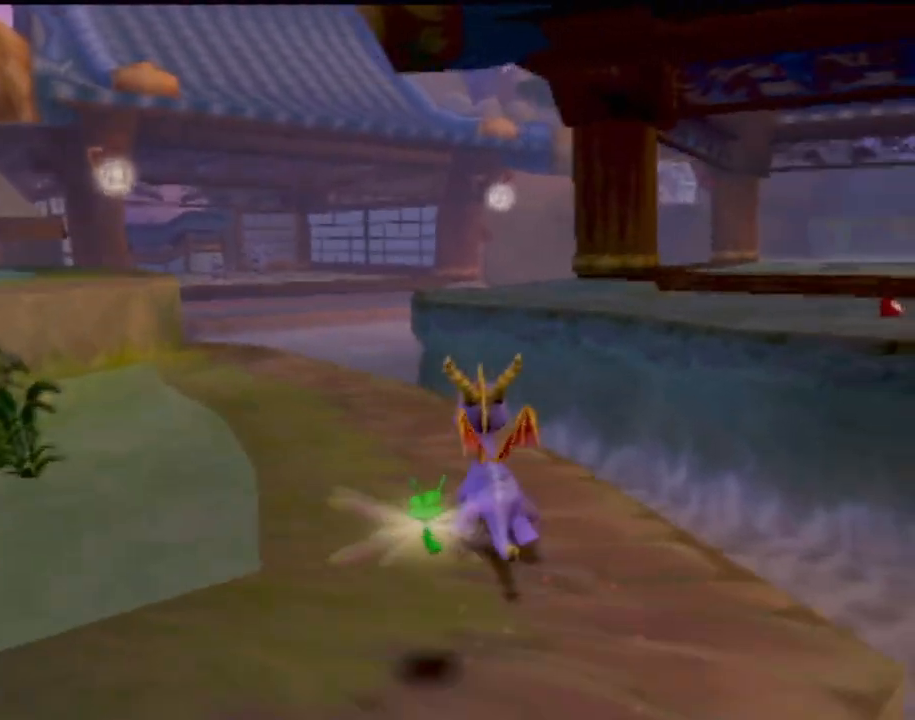
{"buttons": ["CROSS"], "left_stick": "up", "events": [[117, "CROSS", "down"], [117, "left_stick", "up"]]}
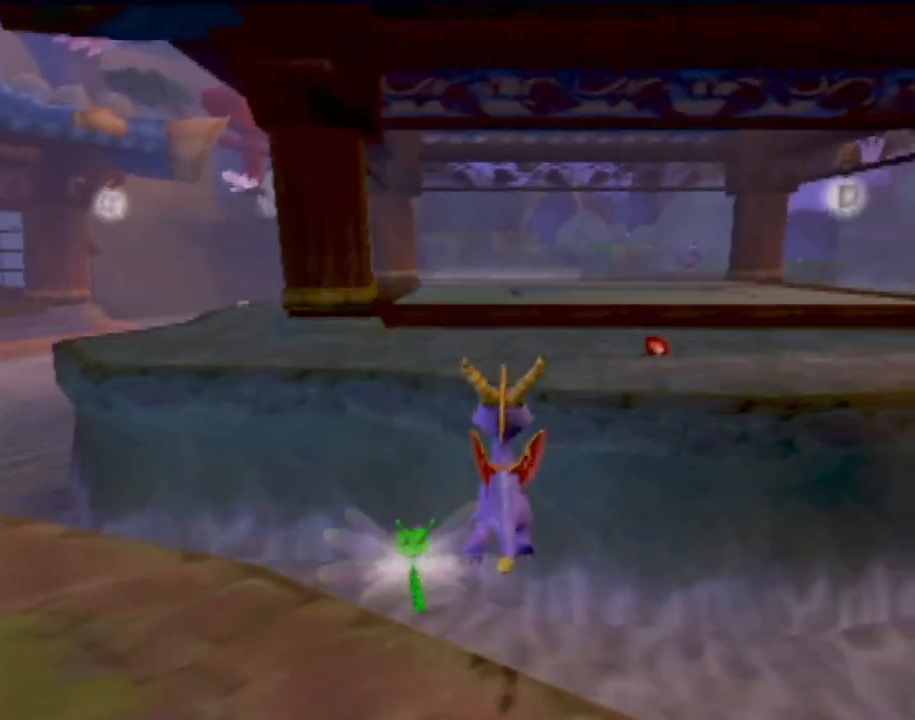
{"buttons": [], "left_stick": "up-right", "events": [[17, "CROSS", "up"], [84, "left_stick", "up-right"], [117, "CROSS", "down"], [234, "CROSS", "up"]]}
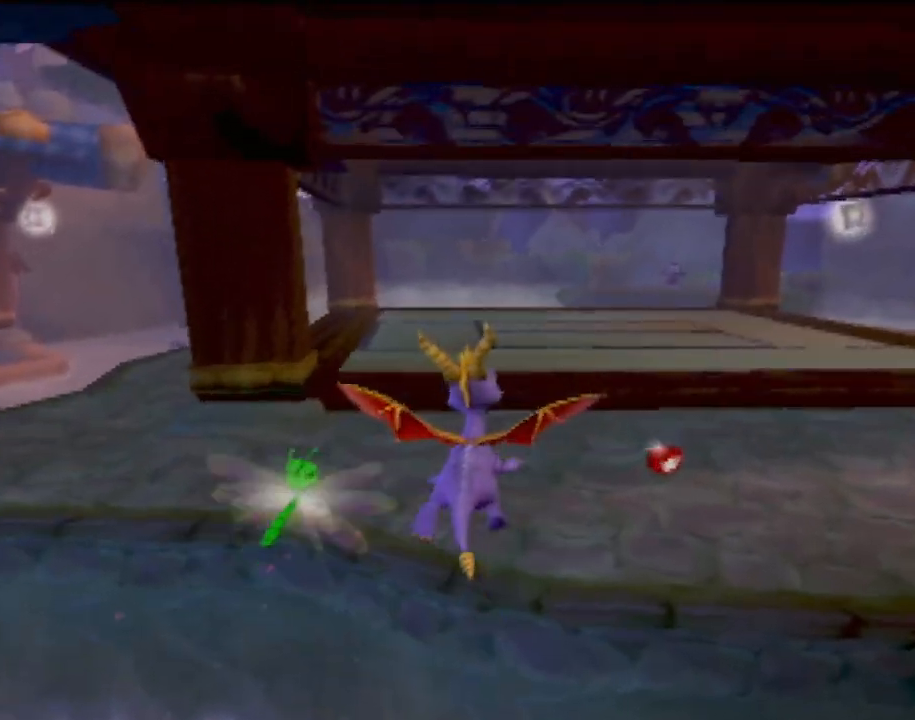
{"buttons": [], "left_stick": "up-left", "events": [[383, "left_stick", "up-left"]]}
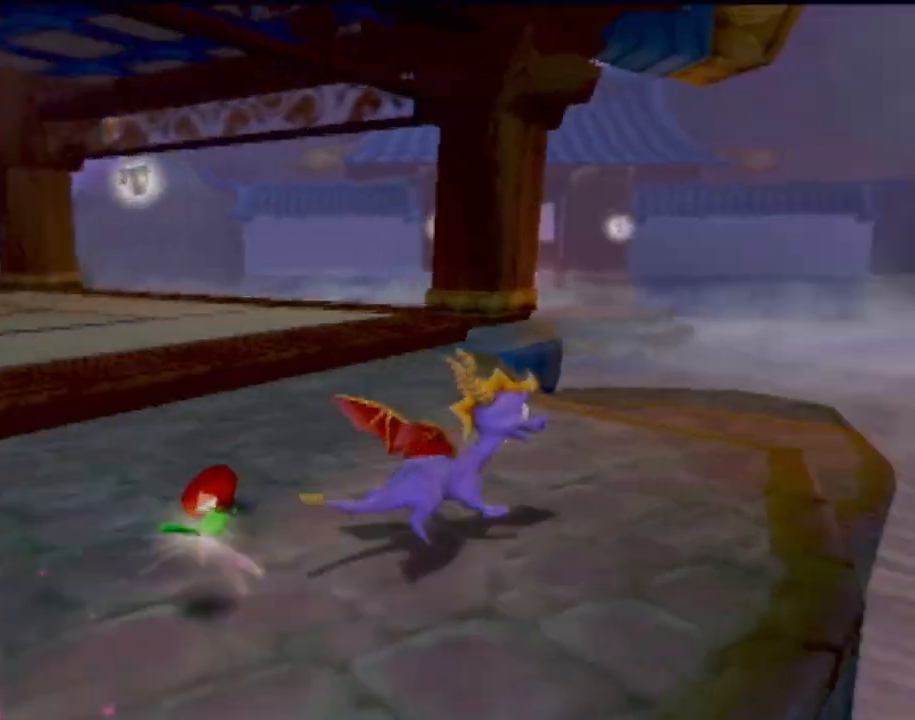
{"buttons": [], "left_stick": "center", "events": [[134, "left_stick", "center"]]}
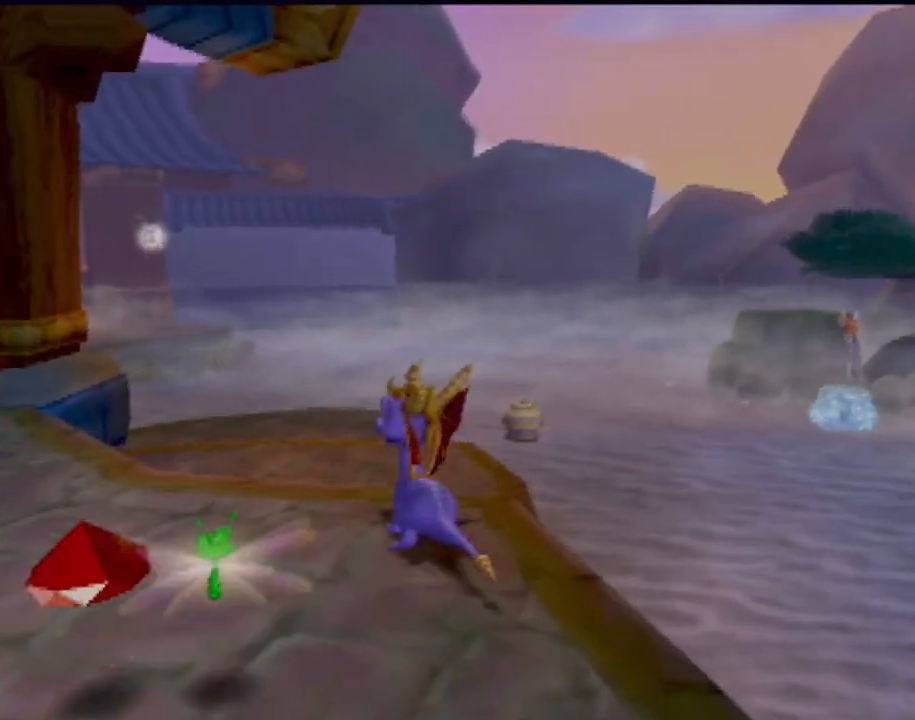
{"buttons": [], "left_stick": "center", "events": []}
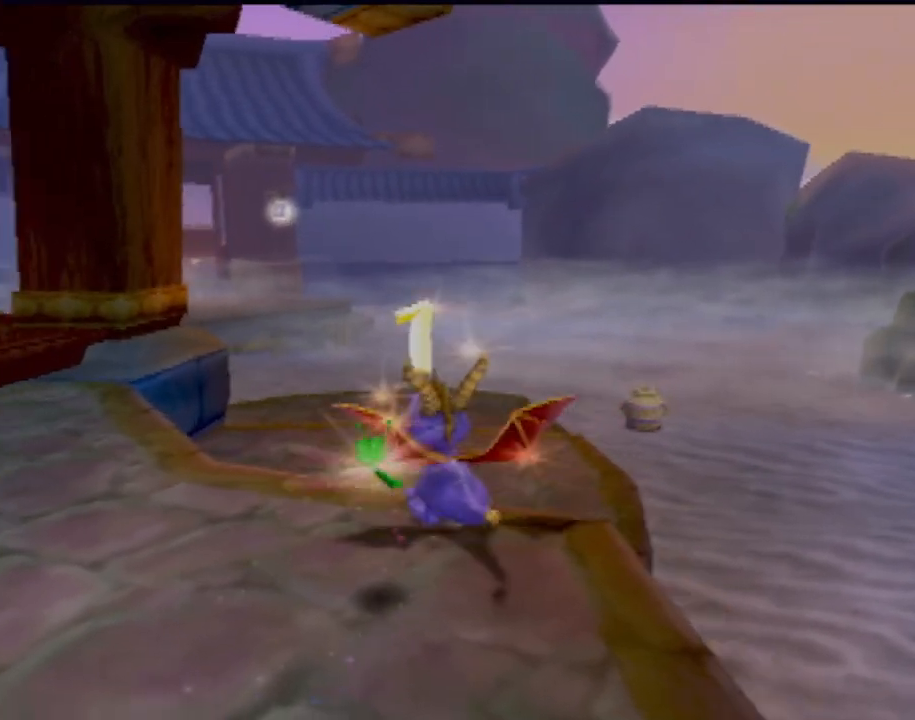
{"buttons": [], "left_stick": "up-left", "events": [[117, "left_stick", "up-left"]]}
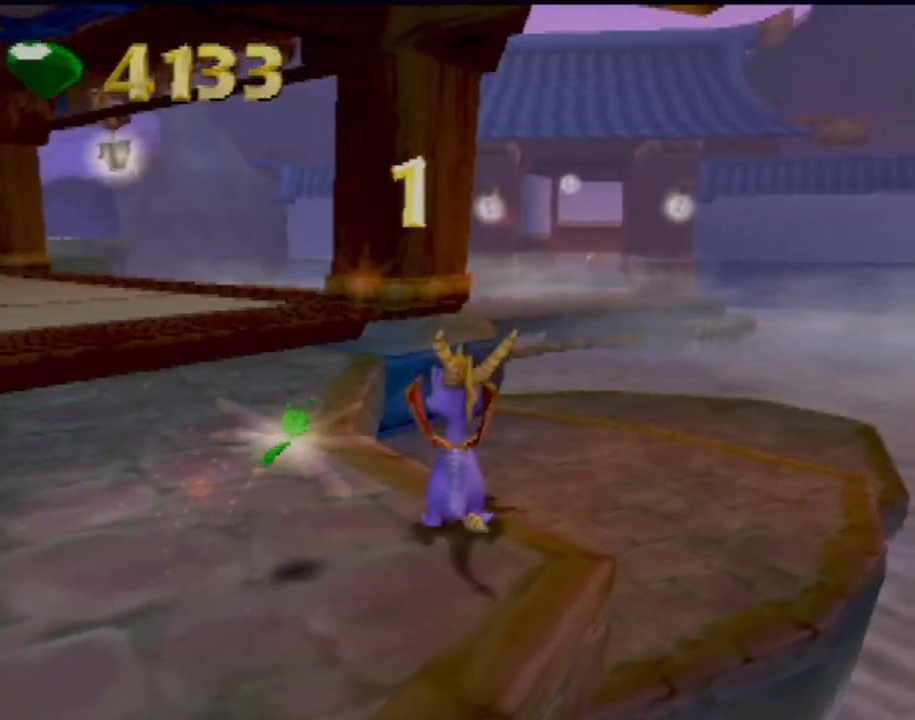
{"buttons": [], "left_stick": "up", "events": [[383, "left_stick", "up"]]}
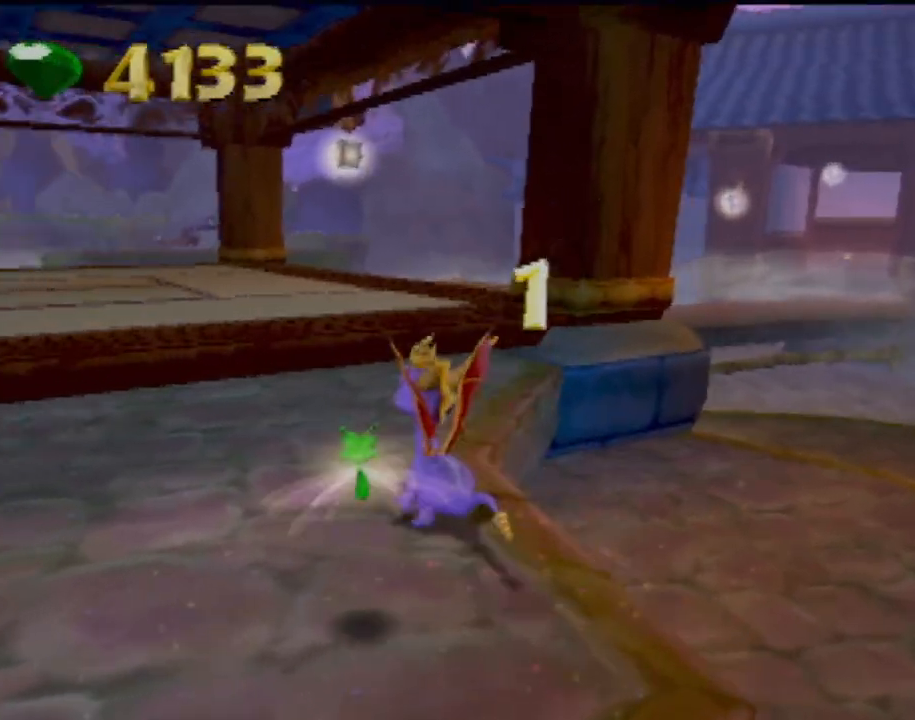
{"buttons": ["CROSS"], "left_stick": "up", "events": [[250, "CROSS", "down"]]}